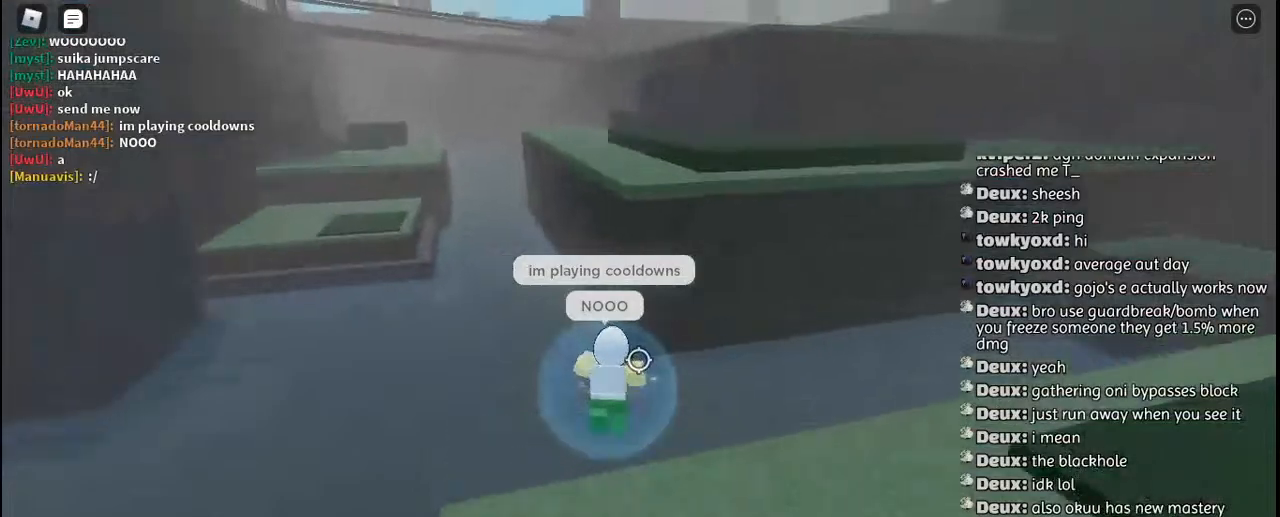
Gameplay with keyboard and mouse; each line is a JSON object with the keys and mouse buttons held at the frame after it. "events" lists presses ("down") and releases ("up") of "a", "c", "ctrl", "d", "e", "f", "g", "h", "j", "q", "r", "s", "shift", "space", "t", "tab", "u", "w", "y", "mouse_left", "mouse_wheel", "mouse_right", "mouse_mb4" and "mouse_mb5" between this image and that frame as [ms after this image, input, new state], when the widget could be followed in between. "mouse_left", "mouse_wheel", "mouse_right", "mouse_mb4", "mouse_mb5" = the "left", "wheel", "right", "mb4", "mb5" buttons of the "mouse" list. No other keys are recorded. "wheel" means that the mouse wheel is clicked or scrolled. Mouse movement is not recorded. Not read: other_keys.
{"keys": ["w"], "mouse": ["left"], "events": [[67, "q", "up"], [84, "space", "up"], [284, "mouse_left", "down"], [350, "mouse_left", "up"], [434, "mouse_left", "down"]]}
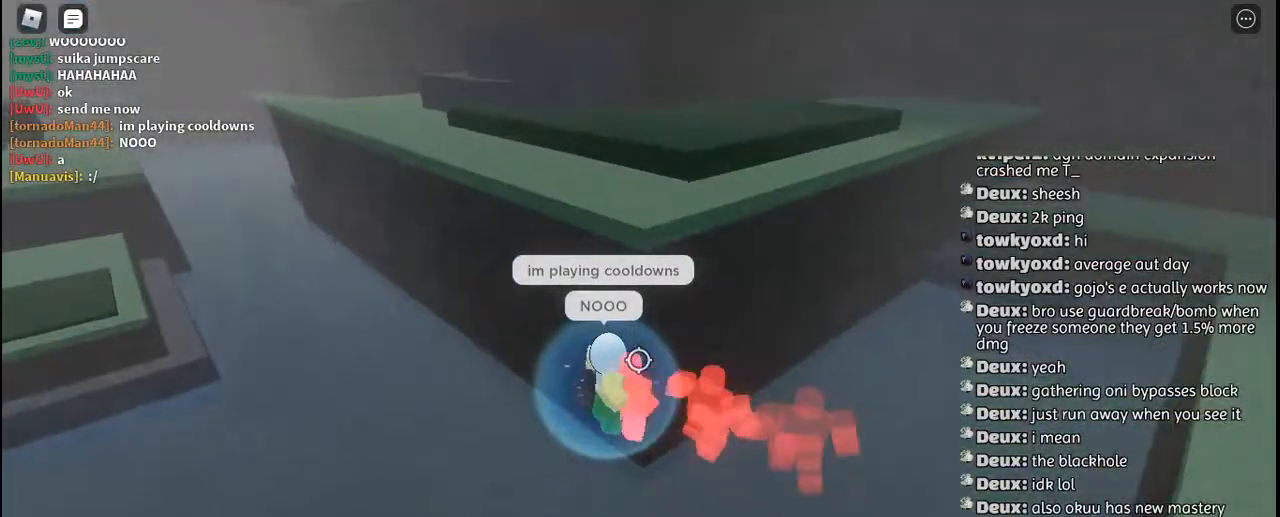
{"keys": ["w"], "mouse": [], "events": [[17, "mouse_left", "up"], [84, "mouse_left", "down"], [167, "mouse_left", "up"], [434, "mouse_left", "down"], [500, "mouse_left", "up"]]}
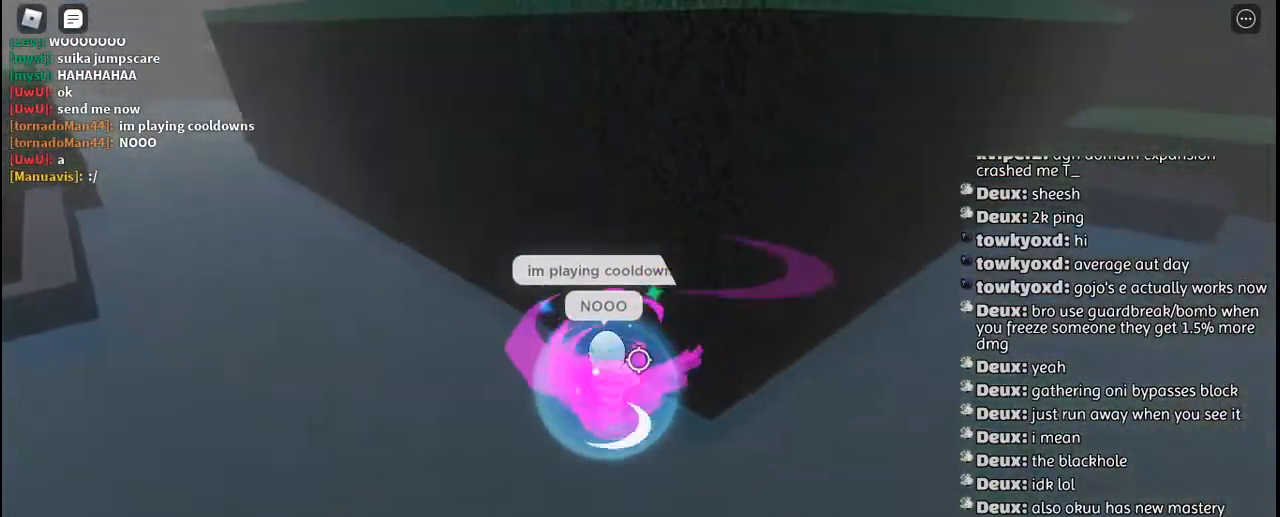
{"keys": ["w"], "mouse": [], "events": [[84, "mouse_left", "down"], [167, "mouse_left", "up"]]}
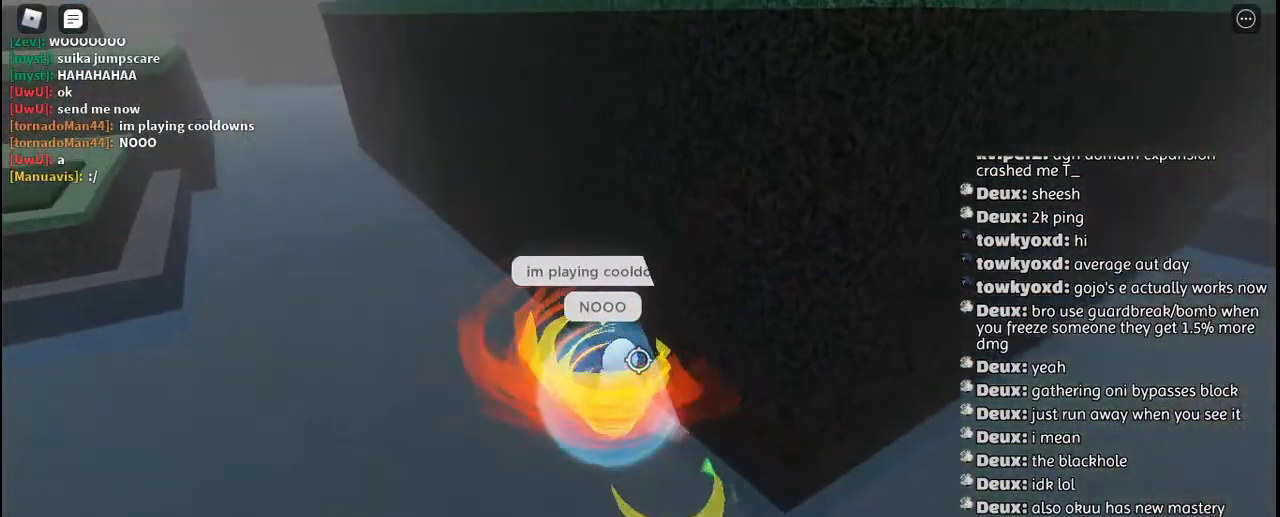
{"keys": ["w"], "mouse": [], "events": []}
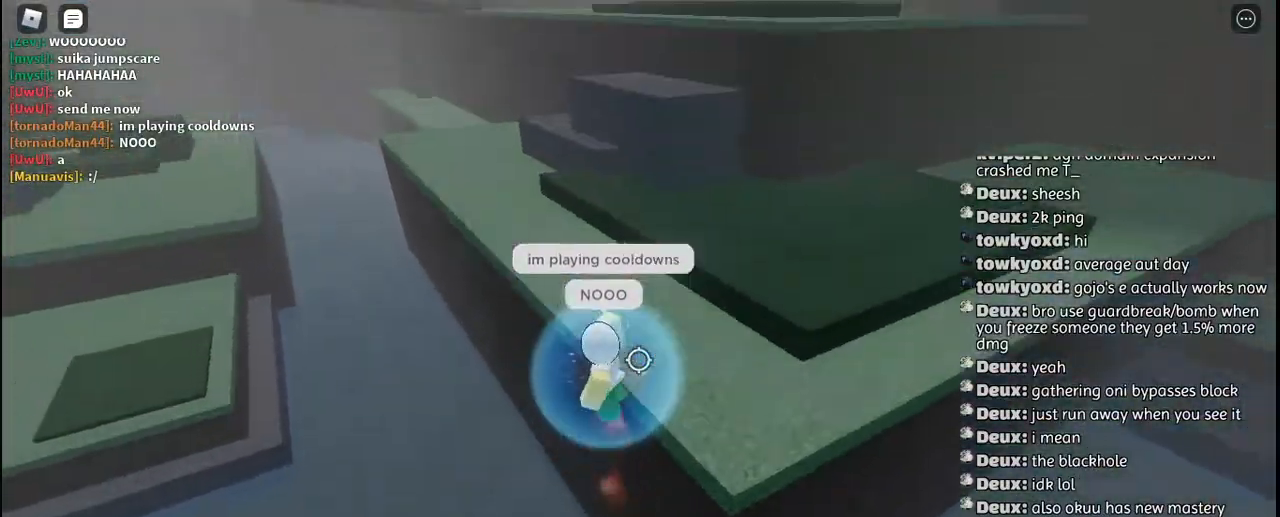
{"keys": ["w"], "mouse": [], "events": [[84, "q", "down"], [134, "space", "down"], [200, "q", "up"], [284, "space", "up"]]}
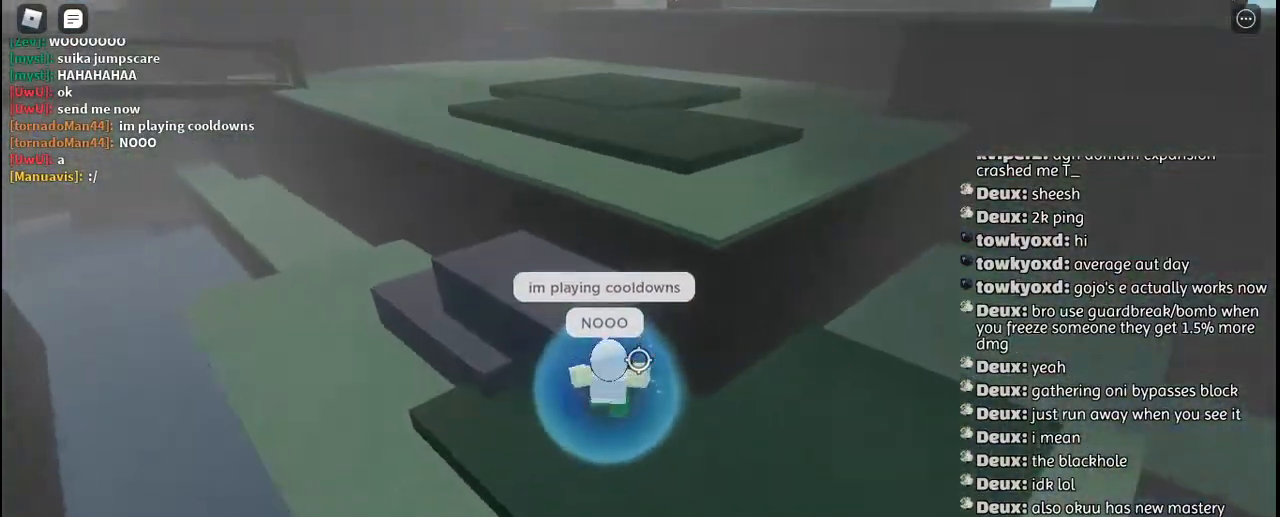
{"keys": ["space", "w"], "mouse": [], "events": [[417, "space", "down"]]}
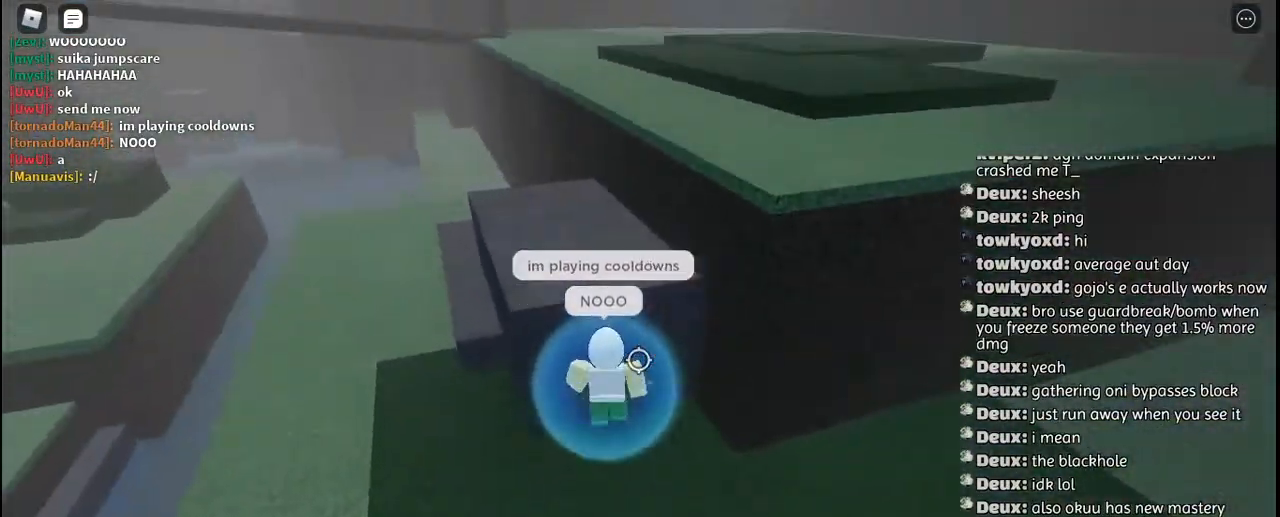
{"keys": ["a"], "mouse": [], "events": [[67, "space", "up"], [167, "space", "down"], [284, "space", "up"], [450, "a", "down"], [500, "w", "up"]]}
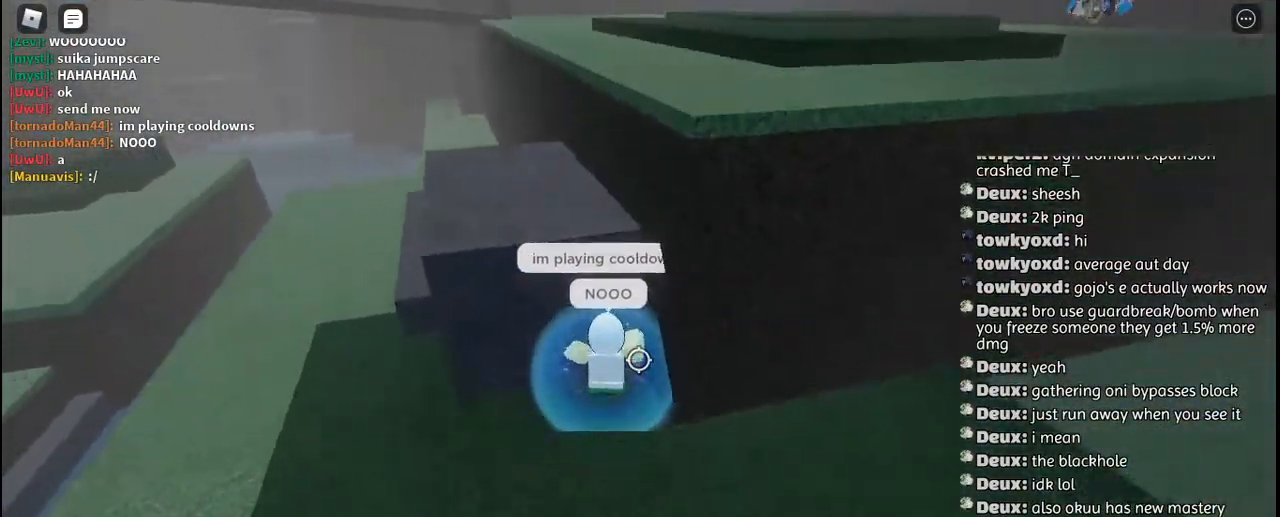
{"keys": ["q", "space", "w"], "mouse": [], "events": [[100, "a", "up"], [217, "space", "down"], [300, "w", "down"], [350, "space", "up"], [434, "q", "down"], [467, "space", "down"]]}
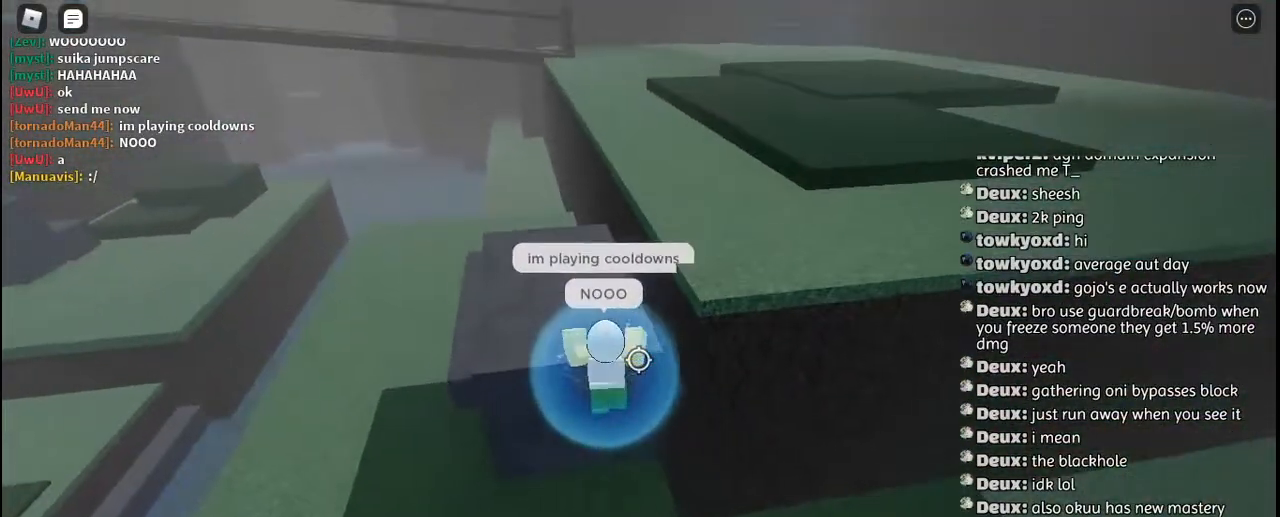
{"keys": ["space", "w"], "mouse": [], "events": [[50, "q", "up"], [350, "w", "up"], [484, "w", "down"]]}
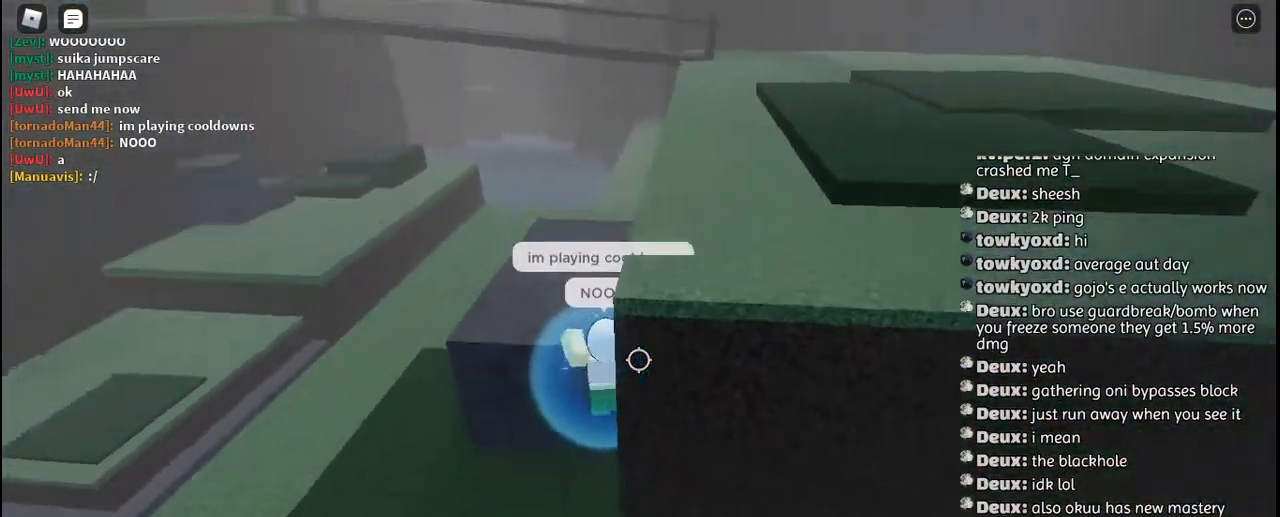
{"keys": ["space", "w"], "mouse": [], "events": [[100, "q", "down"], [217, "q", "up"]]}
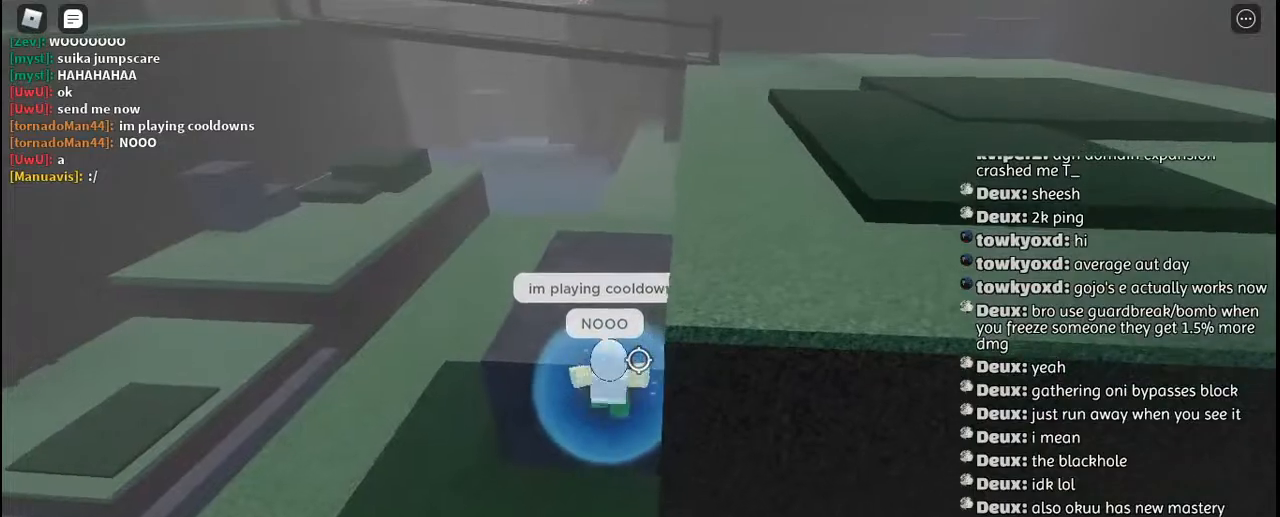
{"keys": ["a", "space", "w"], "mouse": [], "events": [[117, "a", "down"], [267, "w", "up"], [450, "w", "down"]]}
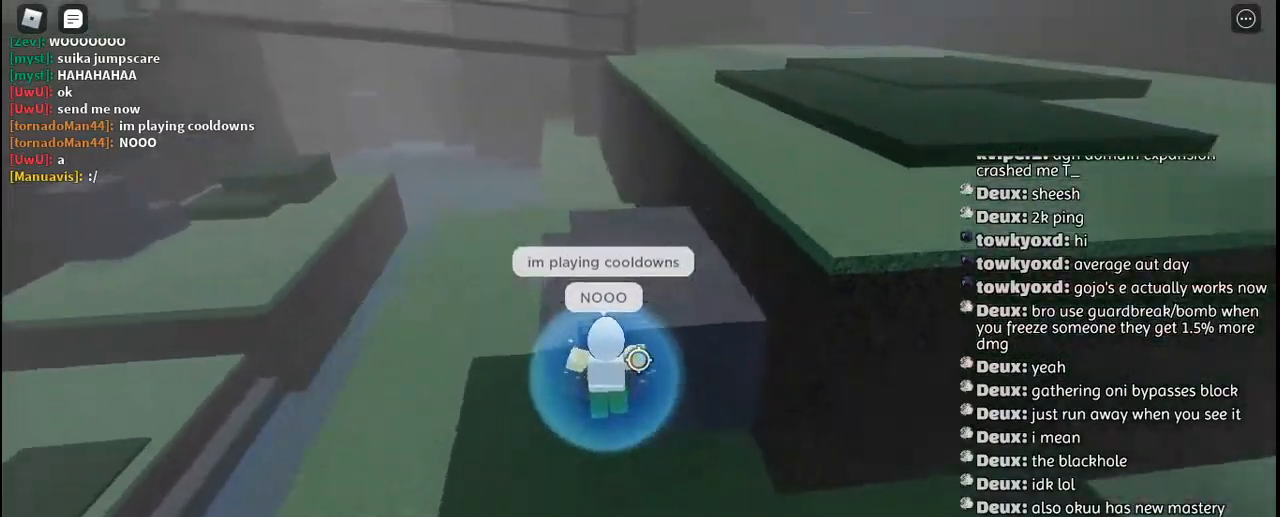
{"keys": ["a", "space", "w"], "mouse": [], "events": []}
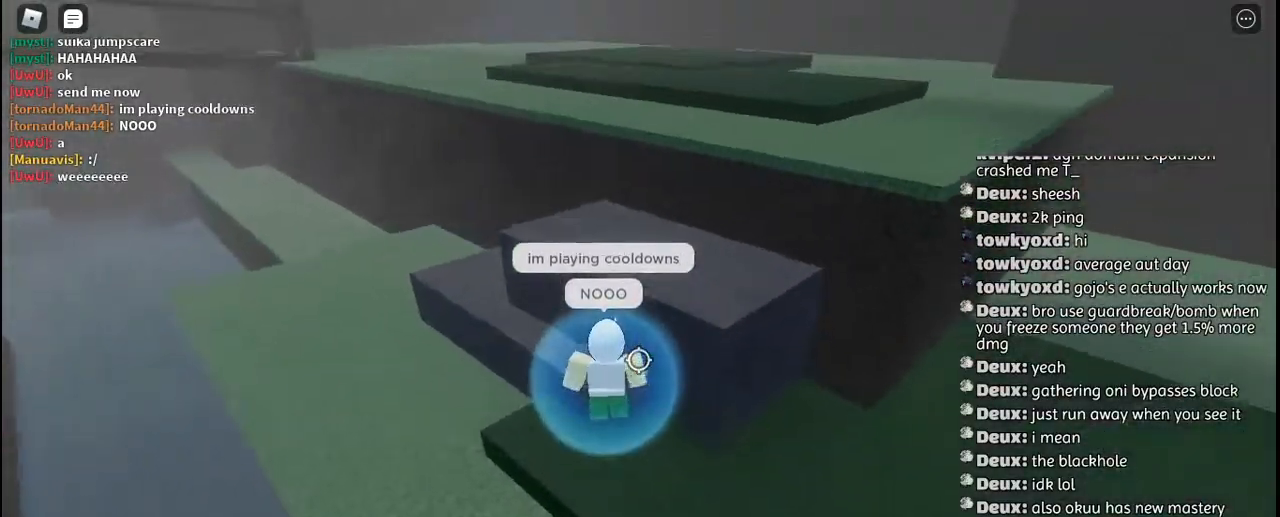
{"keys": ["space", "w"], "mouse": [], "events": [[300, "a", "up"]]}
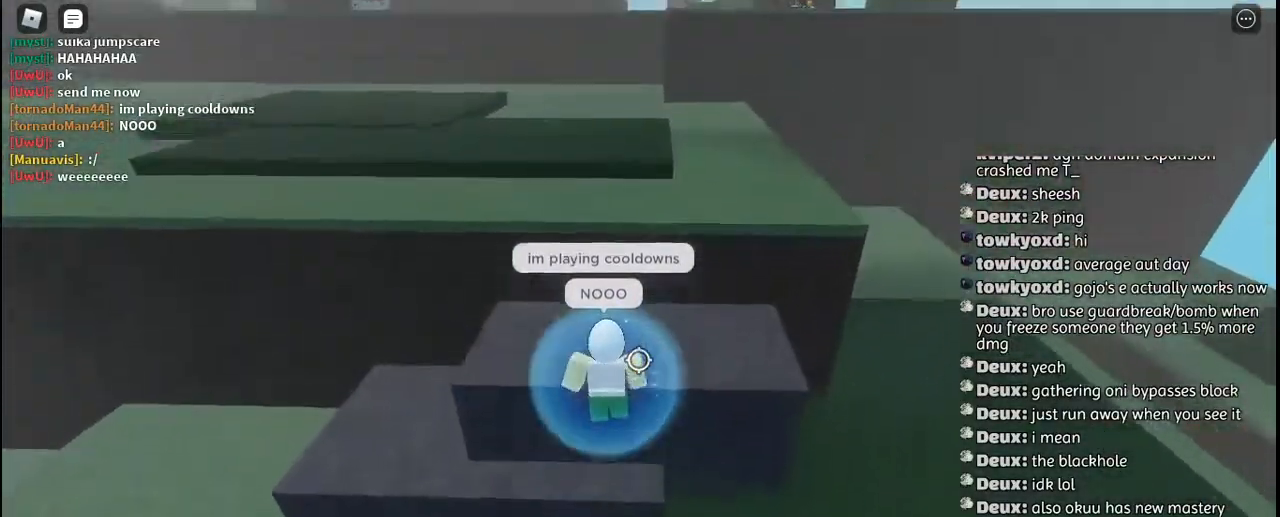
{"keys": ["space", "w"], "mouse": [], "events": []}
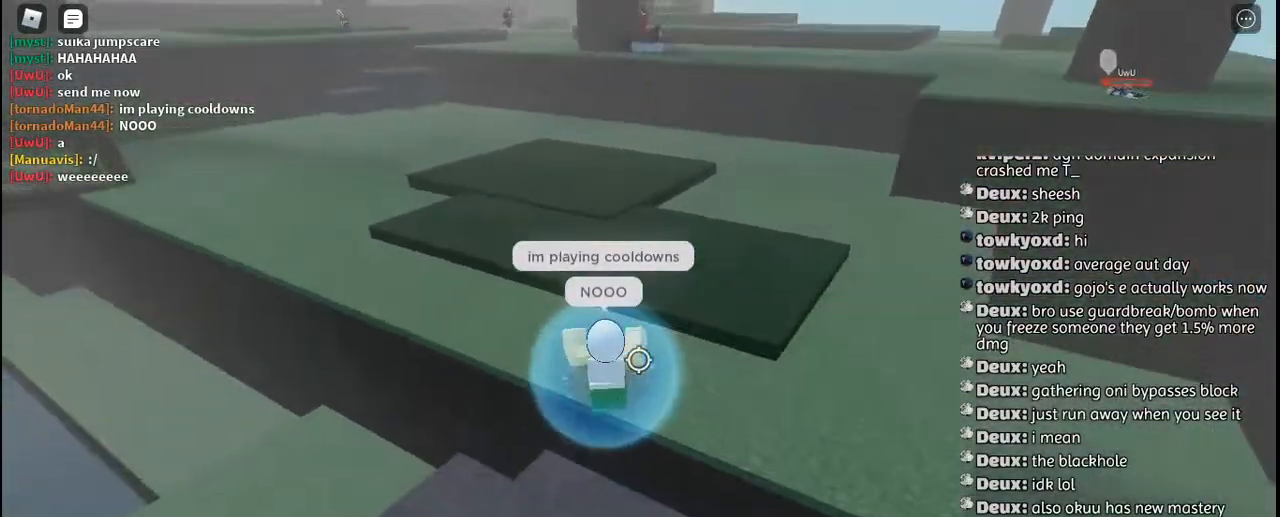
{"keys": ["space", "w"], "mouse": [], "events": []}
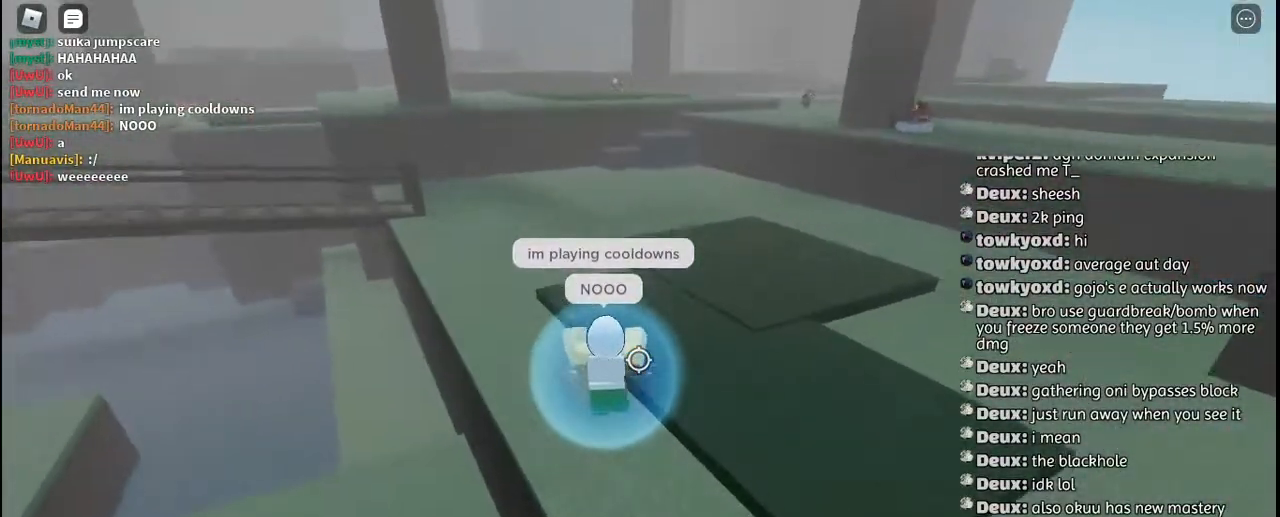
{"keys": ["space", "w"], "mouse": [], "events": [[200, "q", "down"], [350, "q", "up"]]}
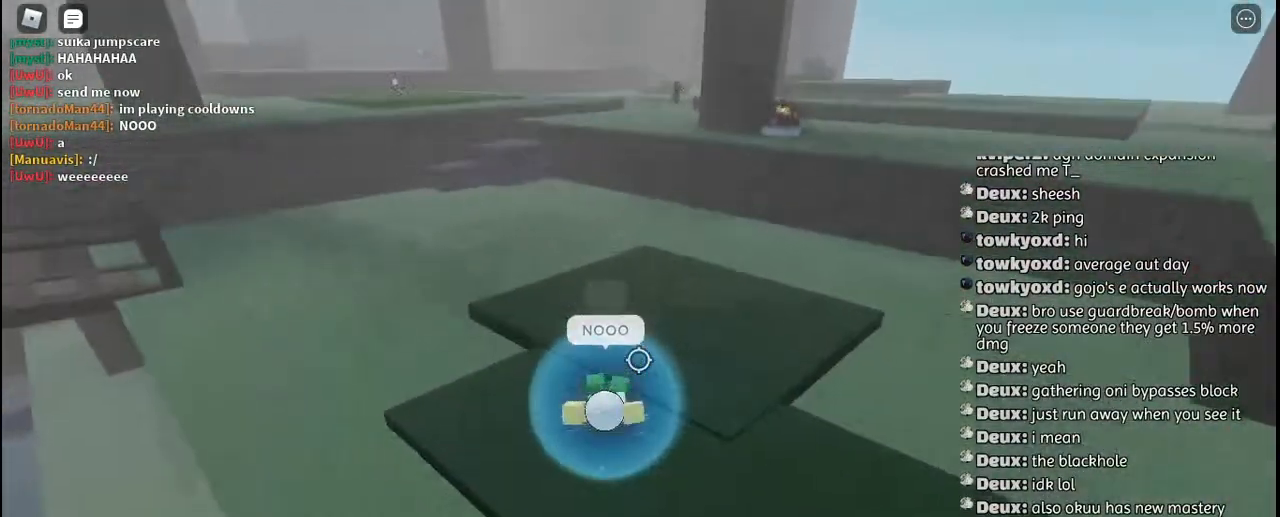
{"keys": ["space", "w"], "mouse": [], "events": []}
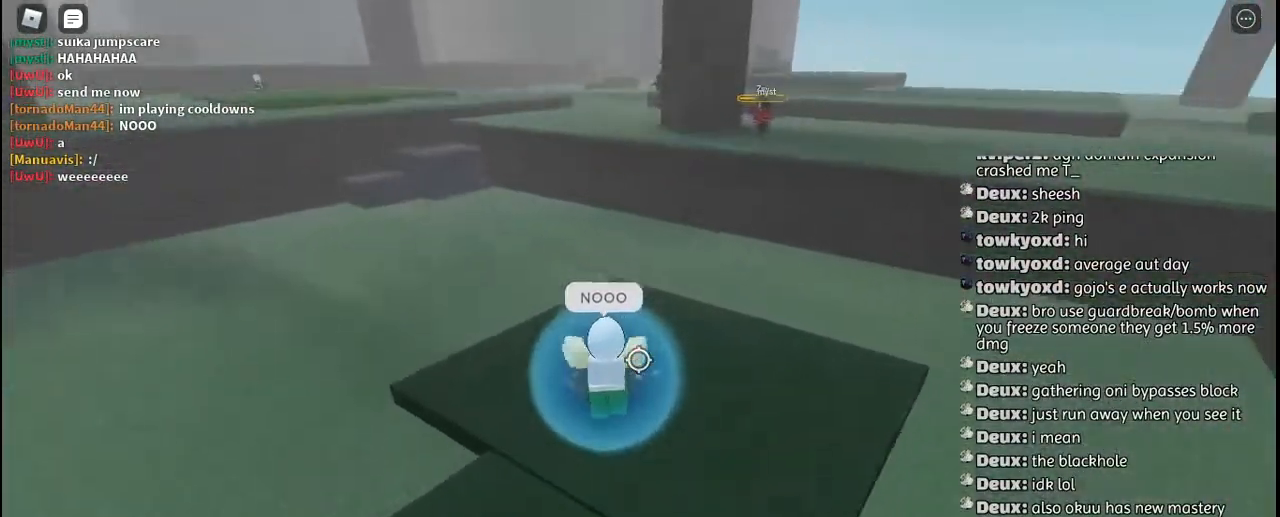
{"keys": ["space", "w"], "mouse": [], "events": []}
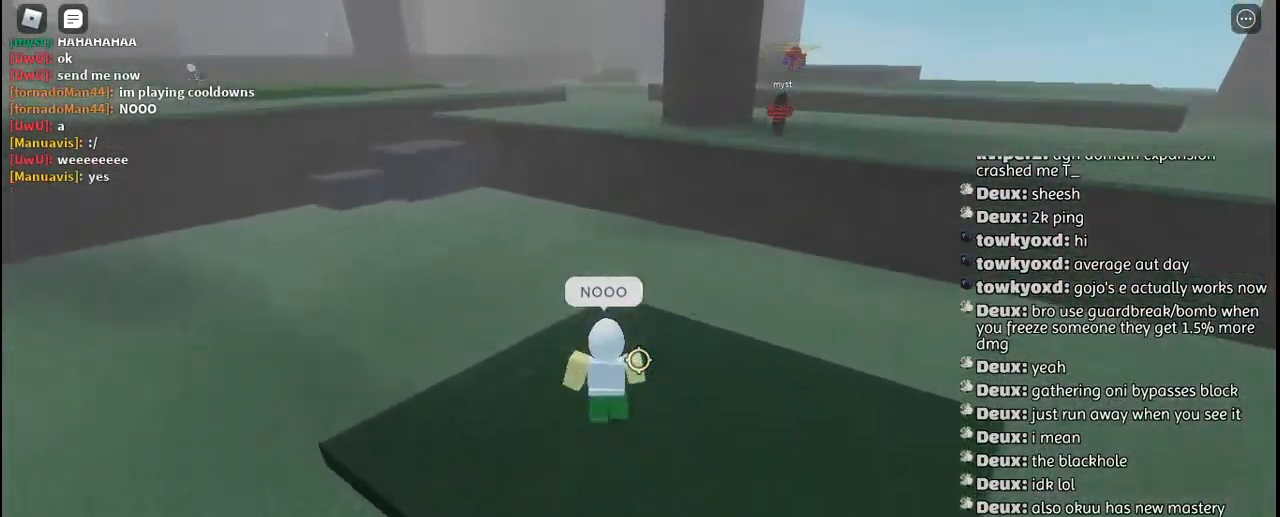
{"keys": ["space", "w"], "mouse": [], "events": []}
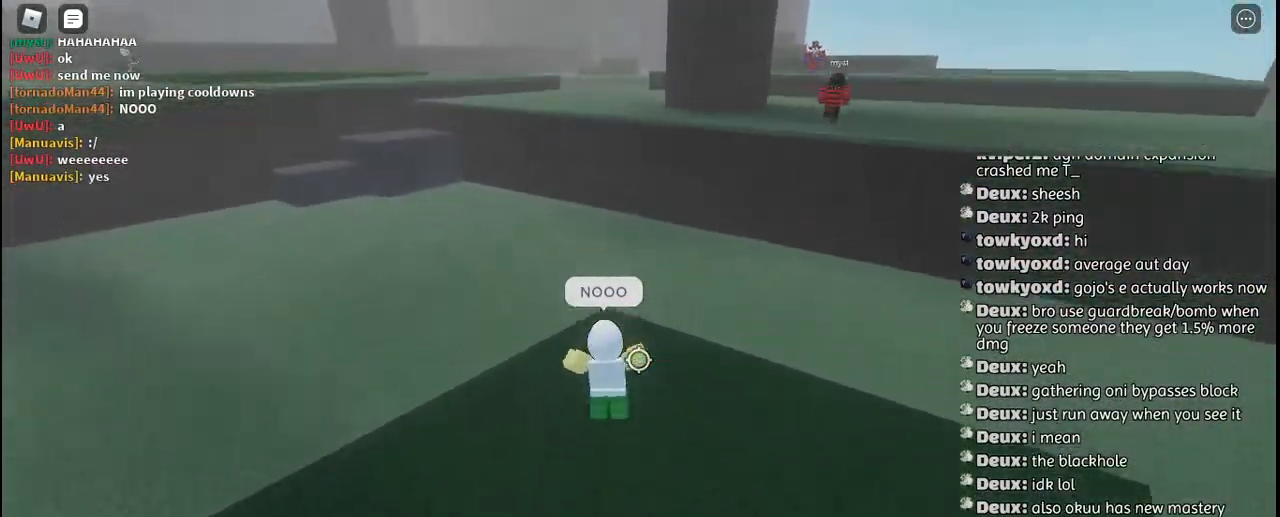
{"keys": ["d", "space", "w"], "mouse": [], "events": [[484, "d", "down"]]}
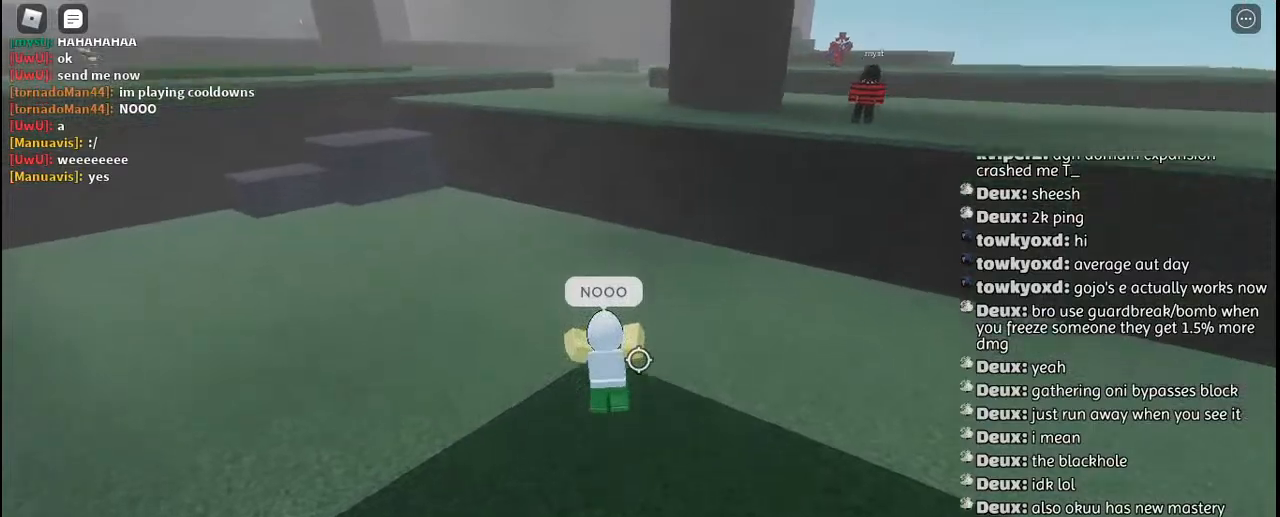
{"keys": ["space", "w"], "mouse": [], "events": [[184, "d", "up"]]}
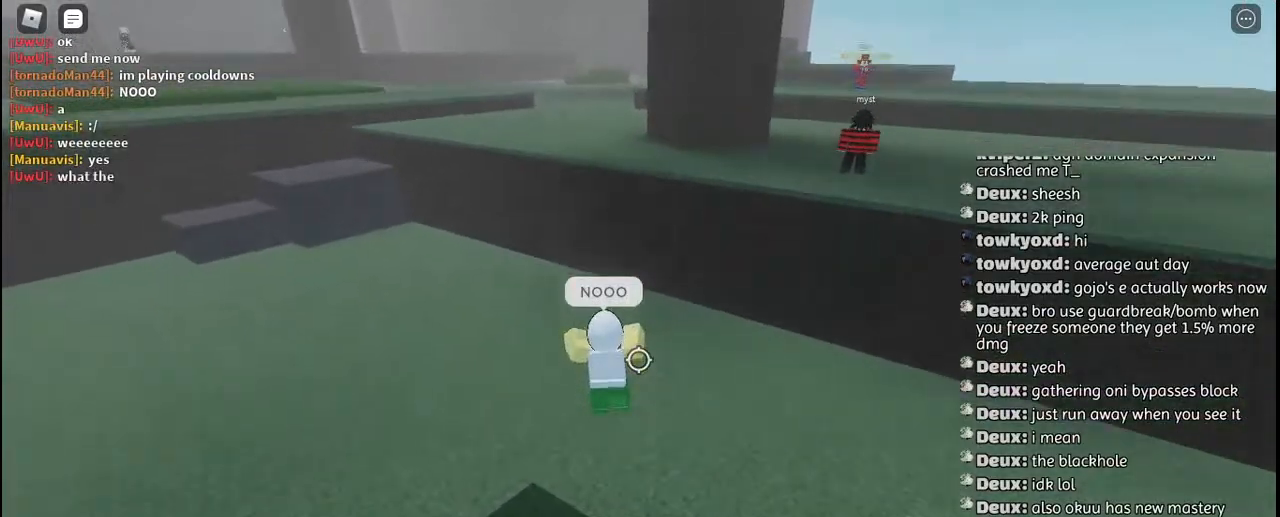
{"keys": ["space", "w"], "mouse": [], "events": []}
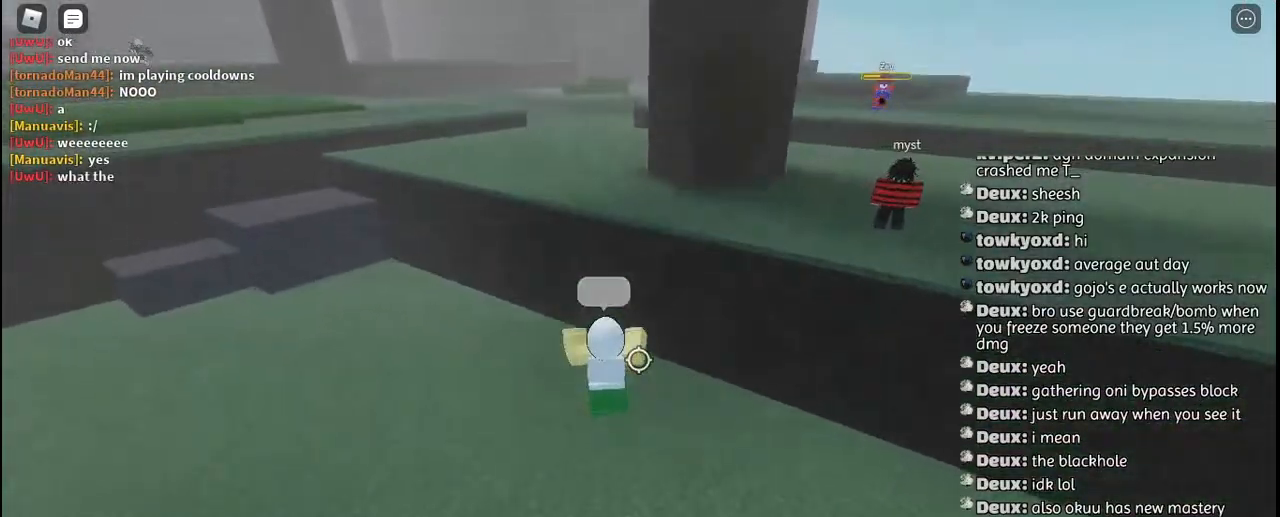
{"keys": ["space", "w"], "mouse": [], "events": []}
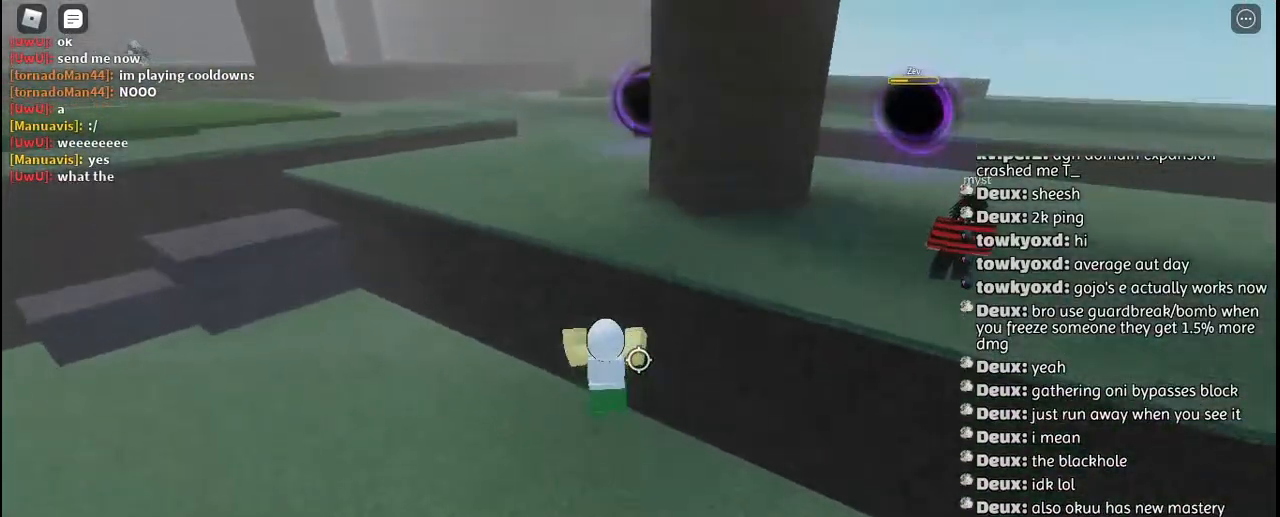
{"keys": ["a", "space", "w"], "mouse": [], "events": [[217, "mouse_left", "down"], [300, "mouse_left", "up"], [400, "a", "down"]]}
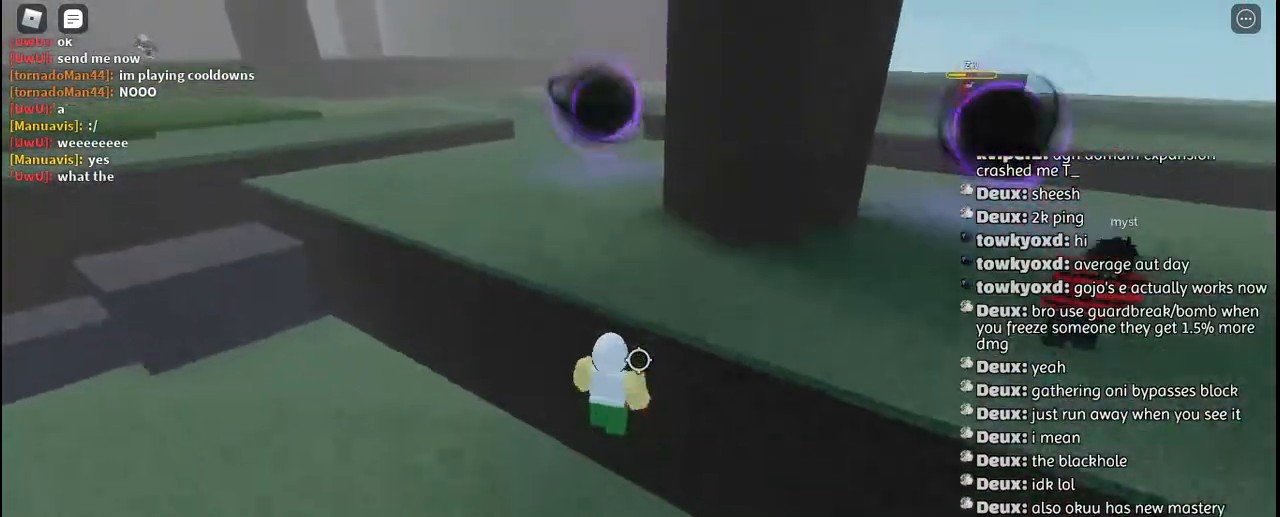
{"keys": ["space", "w"], "mouse": [], "events": [[284, "a", "up"]]}
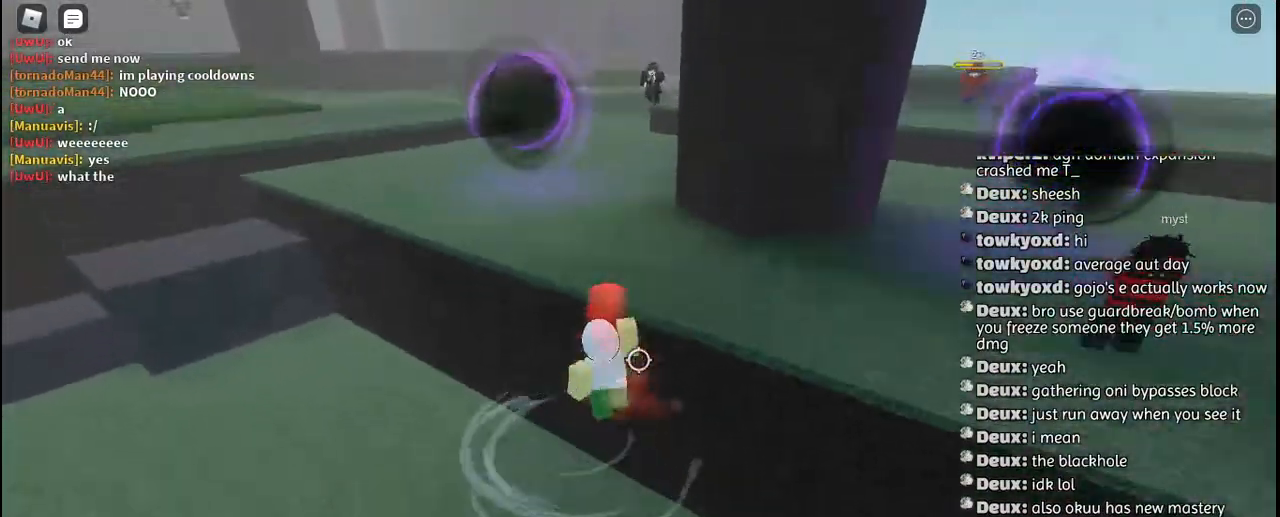
{"keys": ["space", "w"], "mouse": [], "events": []}
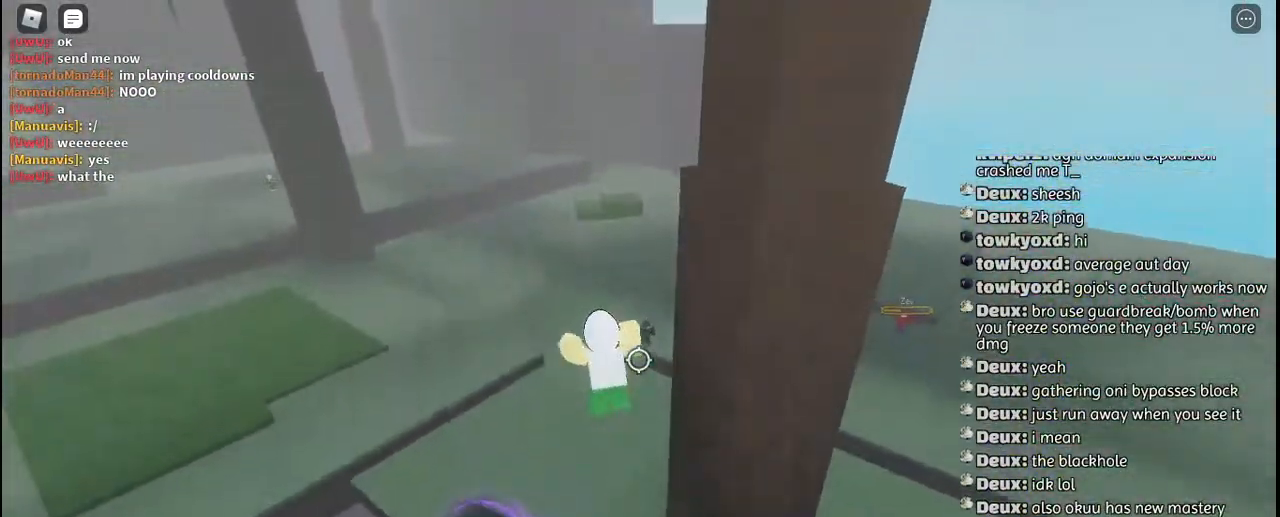
{"keys": ["space", "w"], "mouse": [], "events": []}
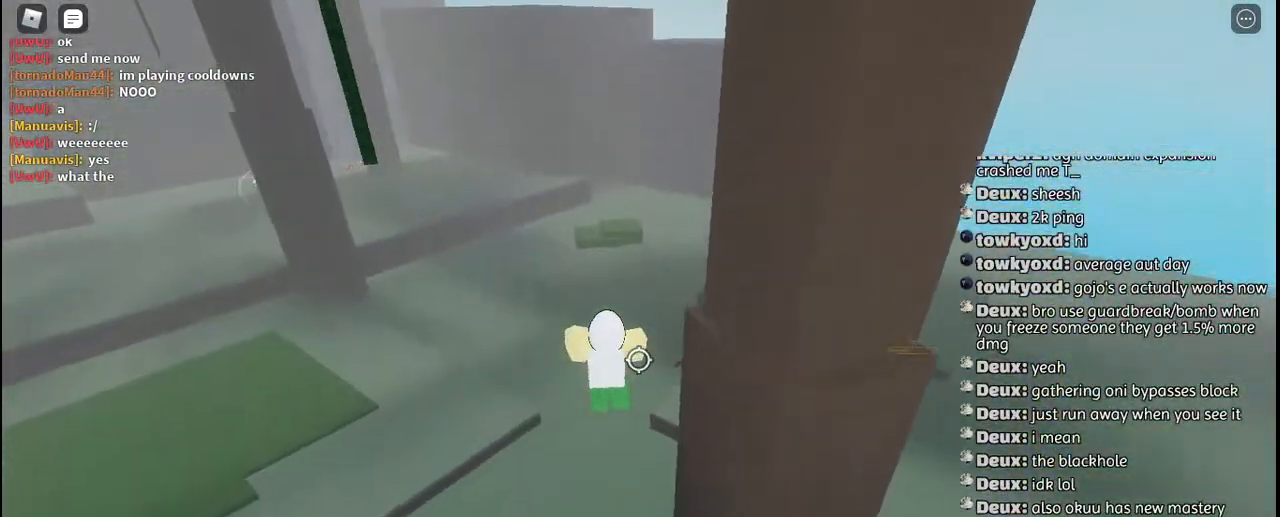
{"keys": ["a", "space", "w"], "mouse": [], "events": [[167, "a", "down"]]}
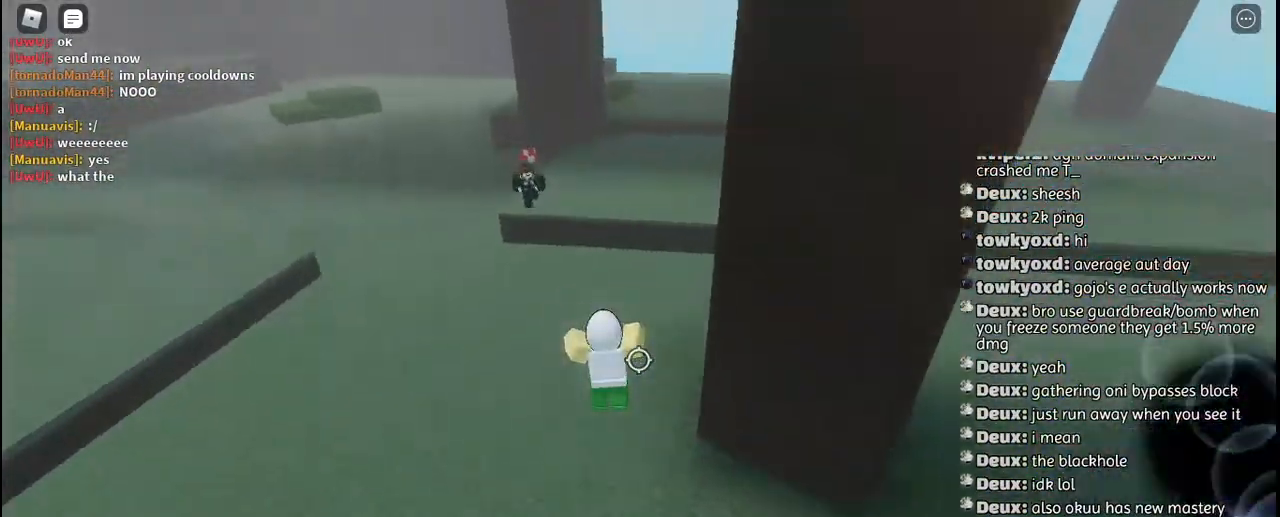
{"keys": ["a", "space", "w"], "mouse": [], "events": []}
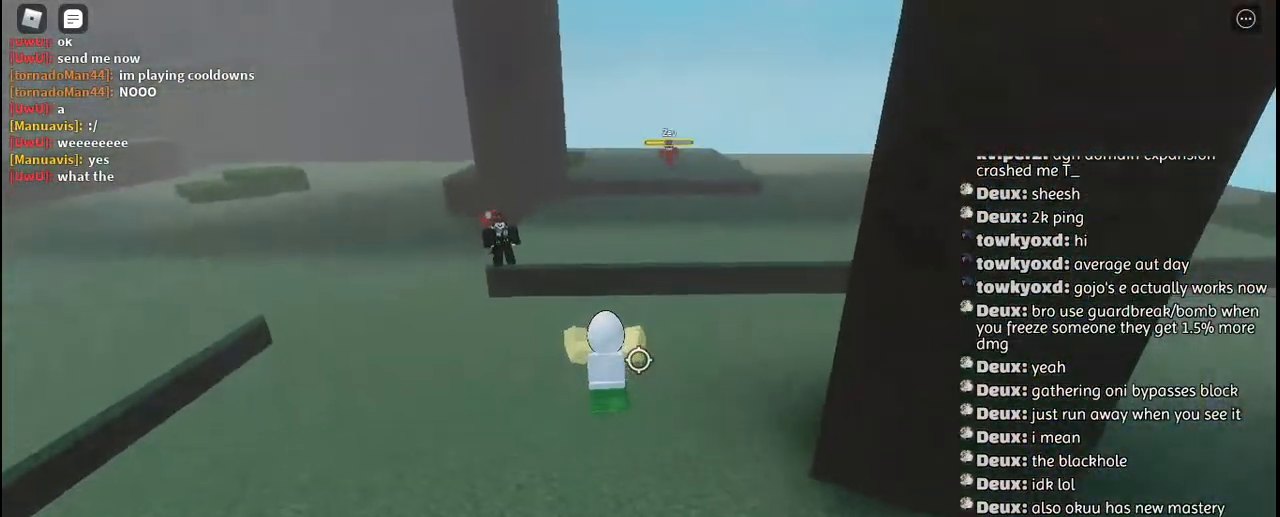
{"keys": ["space", "w"], "mouse": [], "events": [[184, "a", "up"]]}